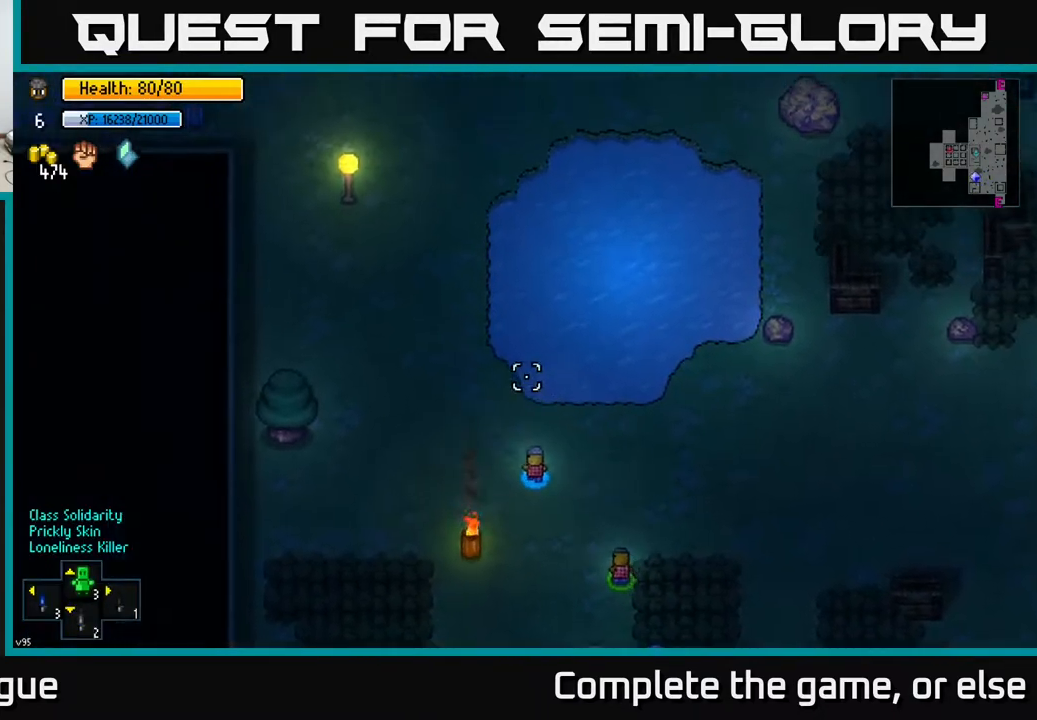
Gameplay with a controller (Xbox layout); each line is a JSON object with the inputs held at the frame after it. "events" lists button and stick changes between this image and that frame as [ms after this image, input, new state], when the widget could be followed in between.
{"buttons": [], "left_stick": "up", "right_stick": "up", "events": [[200, "left_stick", "up"]]}
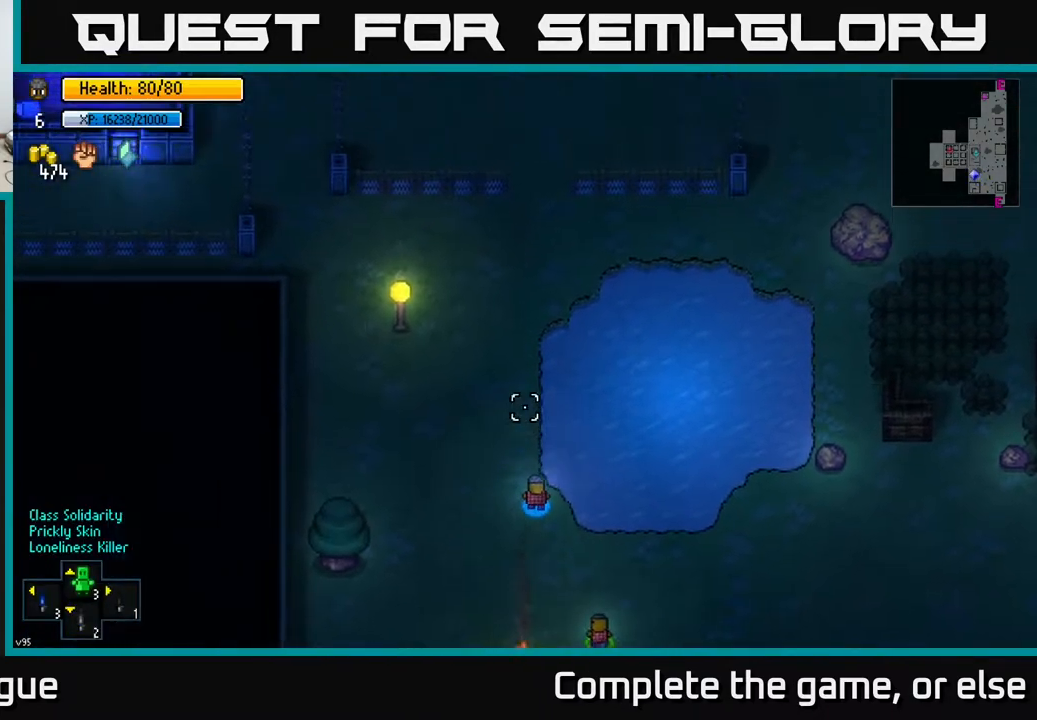
{"buttons": [], "left_stick": "up", "right_stick": "up", "events": [[333, "left_stick", "up-left"], [483, "left_stick", "up"]]}
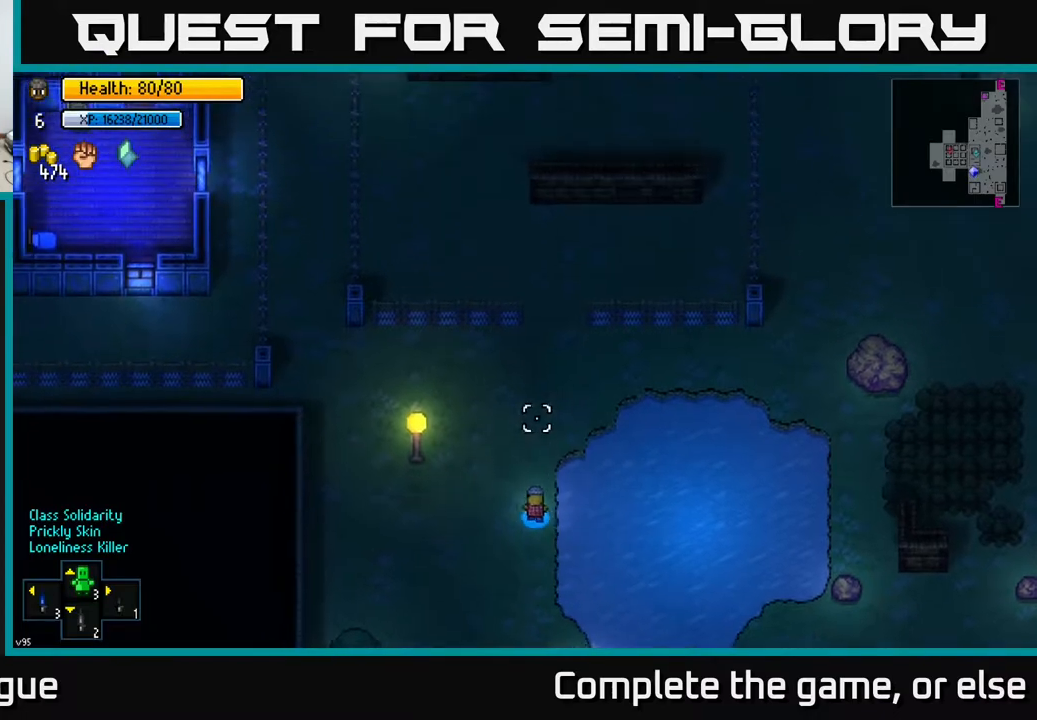
{"buttons": [], "left_stick": "center", "right_stick": "up", "events": [[400, "left_stick", "center"]]}
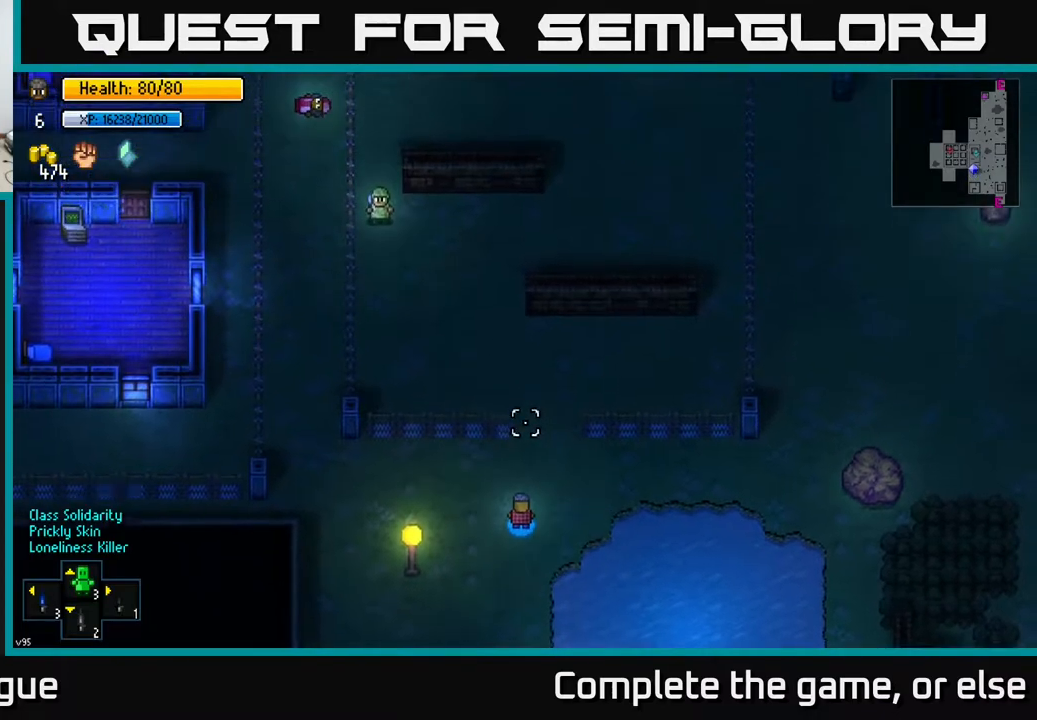
{"buttons": [], "left_stick": "center", "right_stick": "up", "events": []}
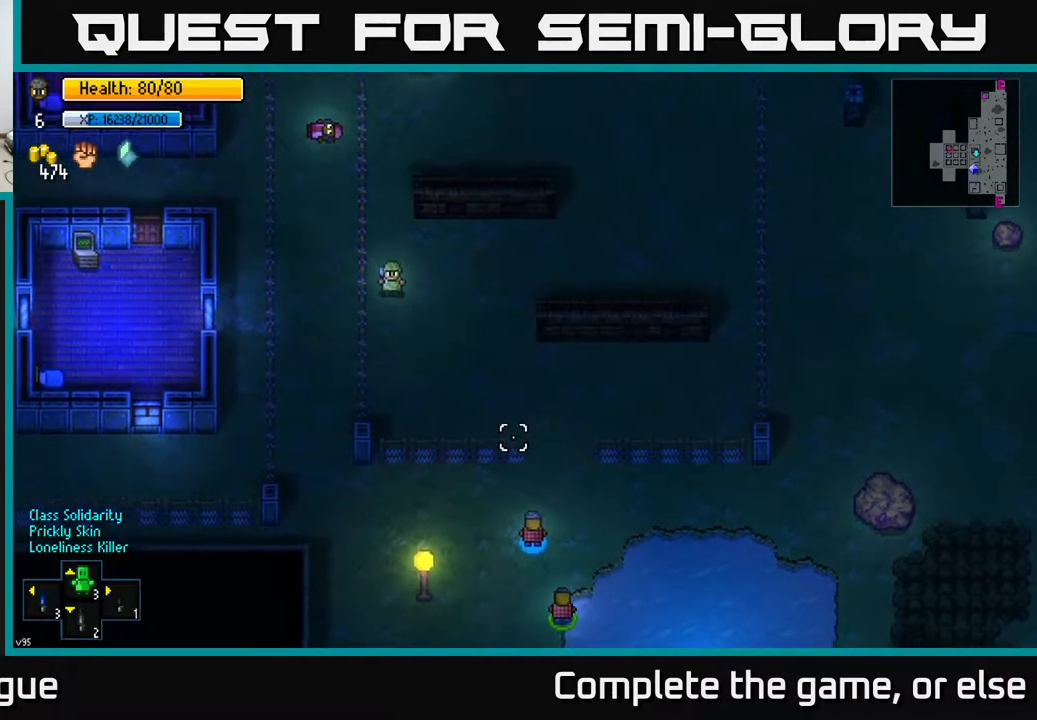
{"buttons": [], "left_stick": "center", "right_stick": "up", "events": []}
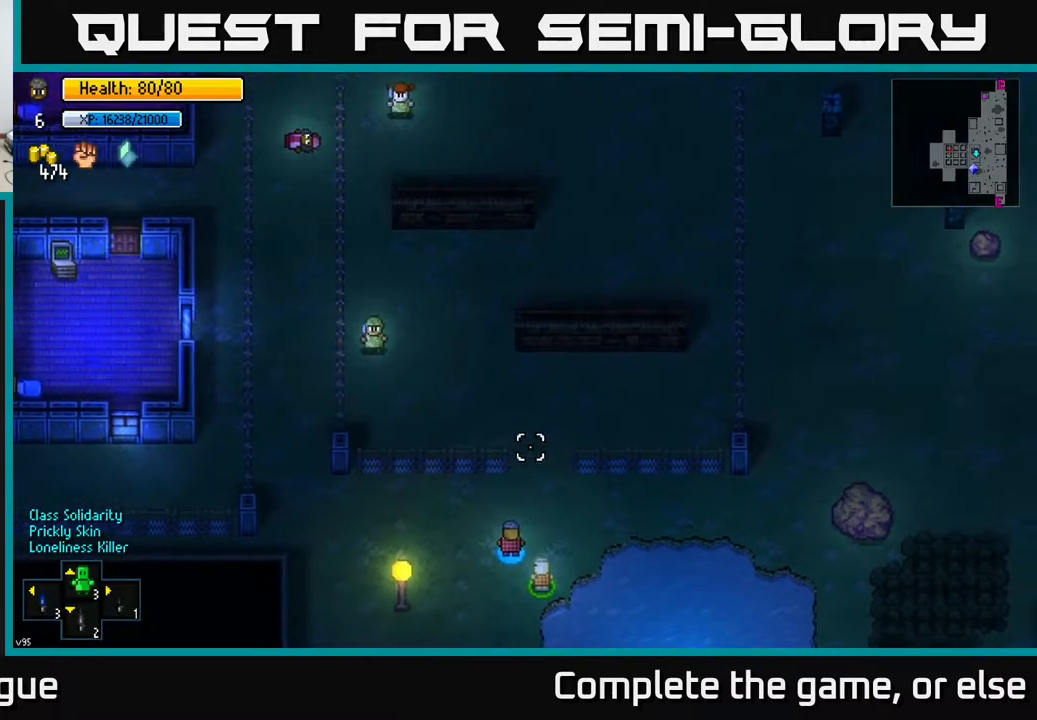
{"buttons": [], "left_stick": "center", "right_stick": "up", "events": [[250, "left_stick", "right"], [400, "left_stick", "up"], [483, "left_stick", "center"]]}
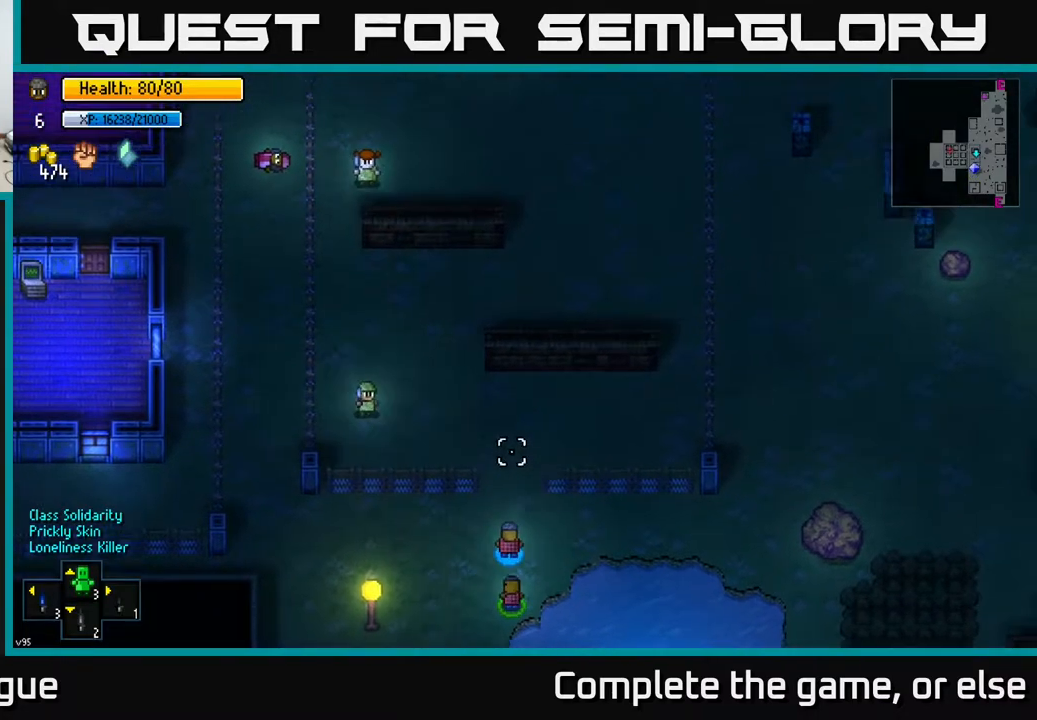
{"buttons": [], "left_stick": "up", "right_stick": "up", "events": [[217, "left_stick", "up"]]}
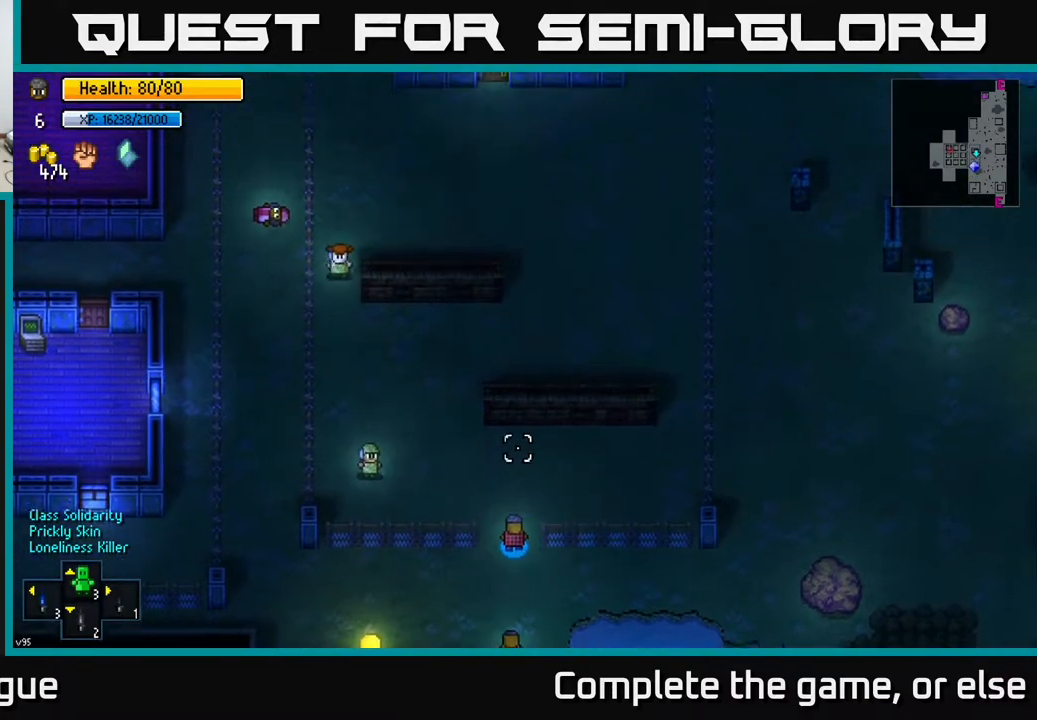
{"buttons": [], "left_stick": "center", "right_stick": "up", "events": [[133, "left_stick", "center"]]}
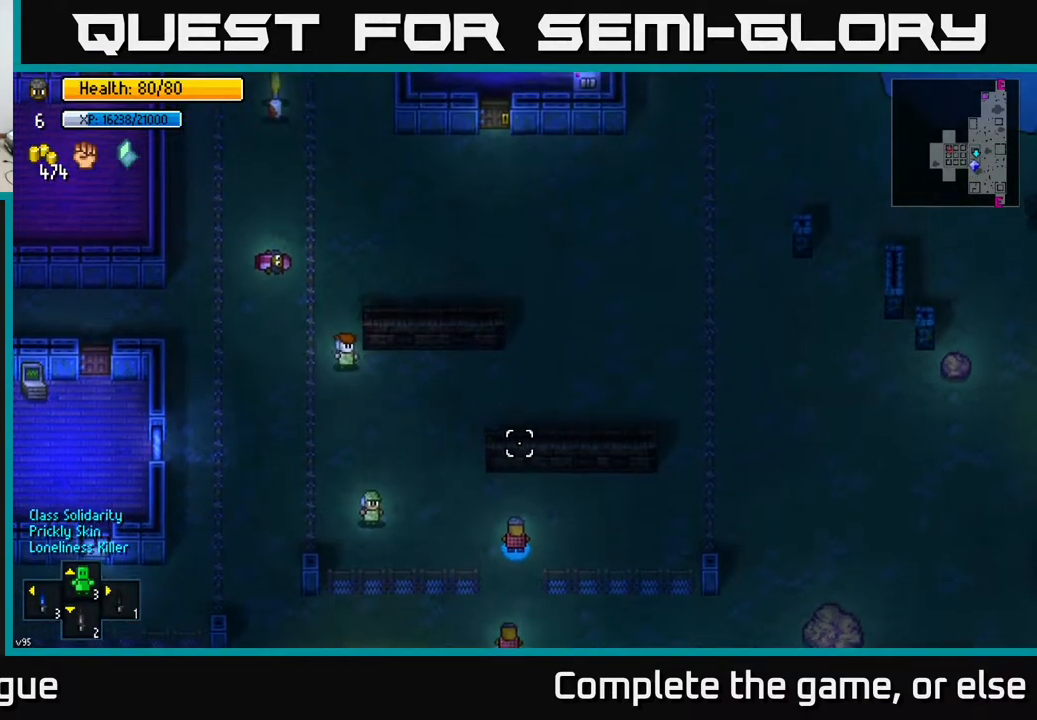
{"buttons": [], "left_stick": "up-left", "right_stick": "up", "events": [[33, "left_stick", "up-left"]]}
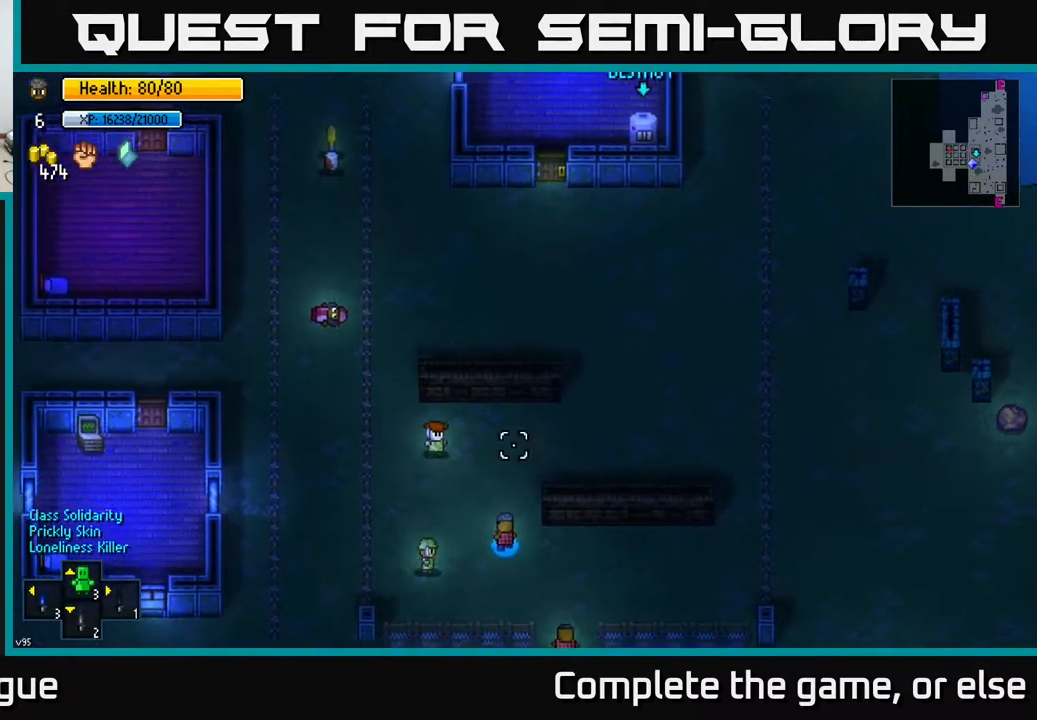
{"buttons": [], "left_stick": "up-right", "right_stick": "up", "events": [[17, "left_stick", "up"], [133, "left_stick", "up-right"]]}
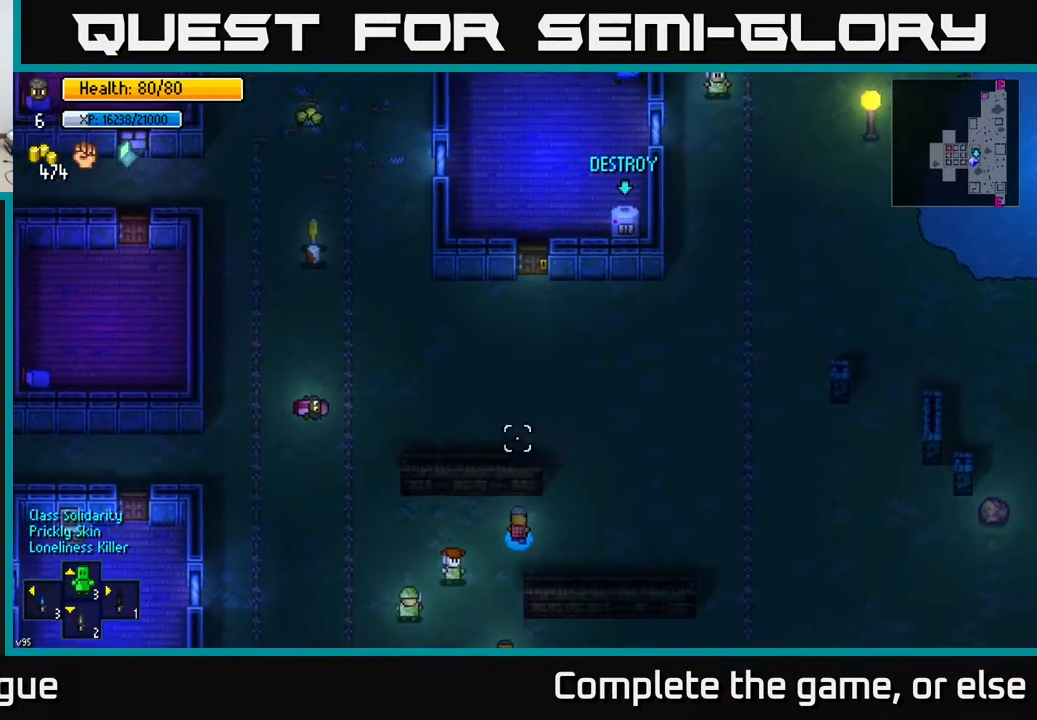
{"buttons": [], "left_stick": "up-left", "right_stick": "up", "events": [[417, "left_stick", "up-left"]]}
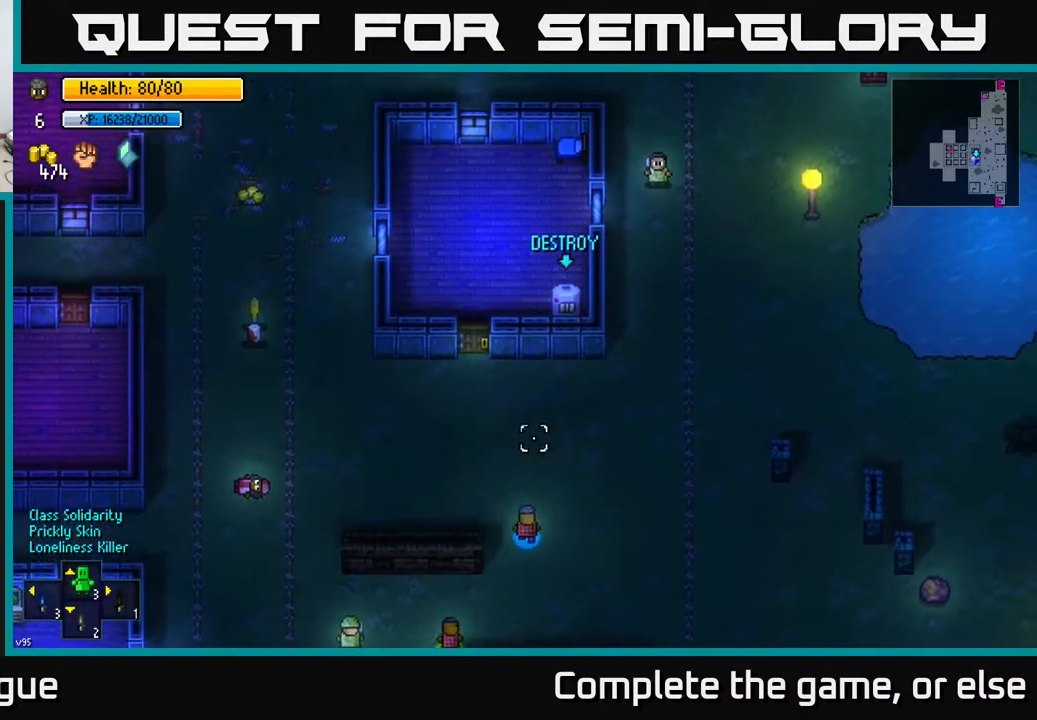
{"buttons": [], "left_stick": "center", "right_stick": "up", "events": [[100, "left_stick", "up"], [233, "left_stick", "center"]]}
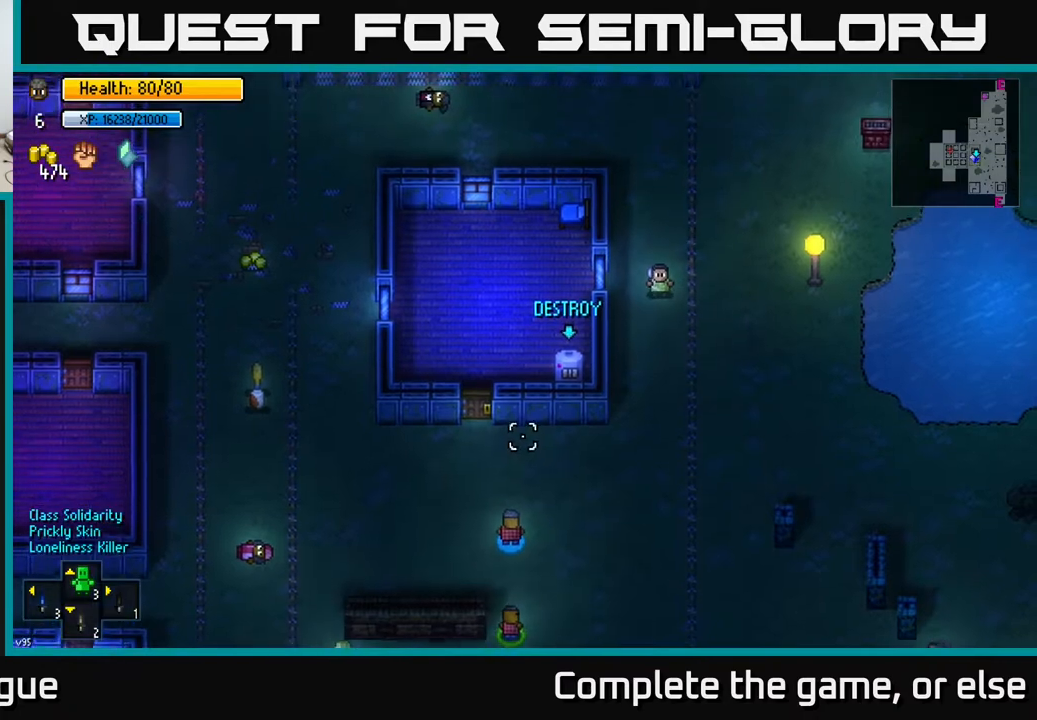
{"buttons": [], "left_stick": "center", "right_stick": "up", "events": [[133, "left_stick", "left"], [300, "left_stick", "up-left"], [417, "left_stick", "center"]]}
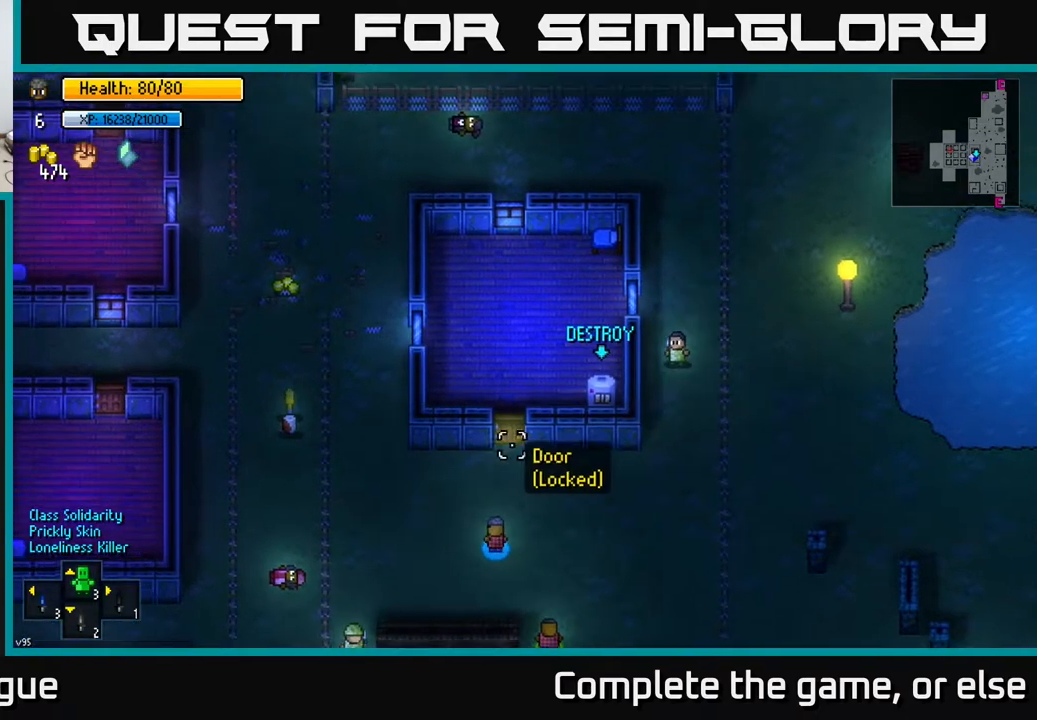
{"buttons": [], "left_stick": "center", "right_stick": "up", "events": []}
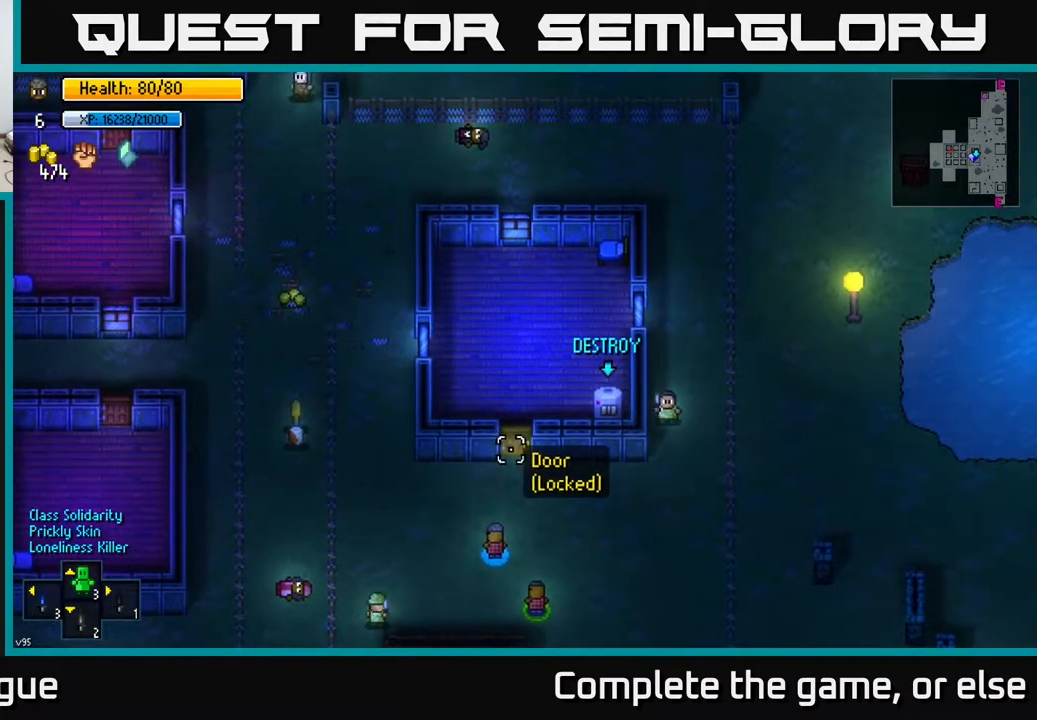
{"buttons": [], "left_stick": "up-right", "right_stick": "center", "events": [[333, "left_stick", "up-right"], [467, "right_stick", "center"]]}
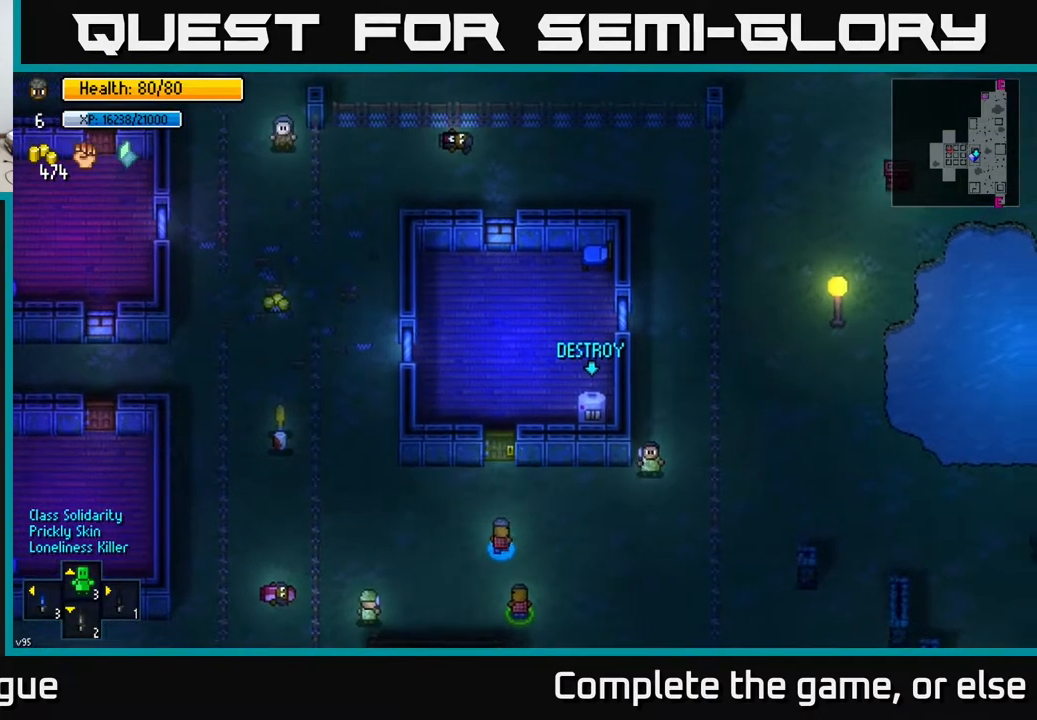
{"buttons": [], "left_stick": "up", "right_stick": "up-left", "events": [[67, "left_stick", "center"], [100, "right_stick", "down-left"], [417, "left_stick", "up"], [433, "right_stick", "up-left"]]}
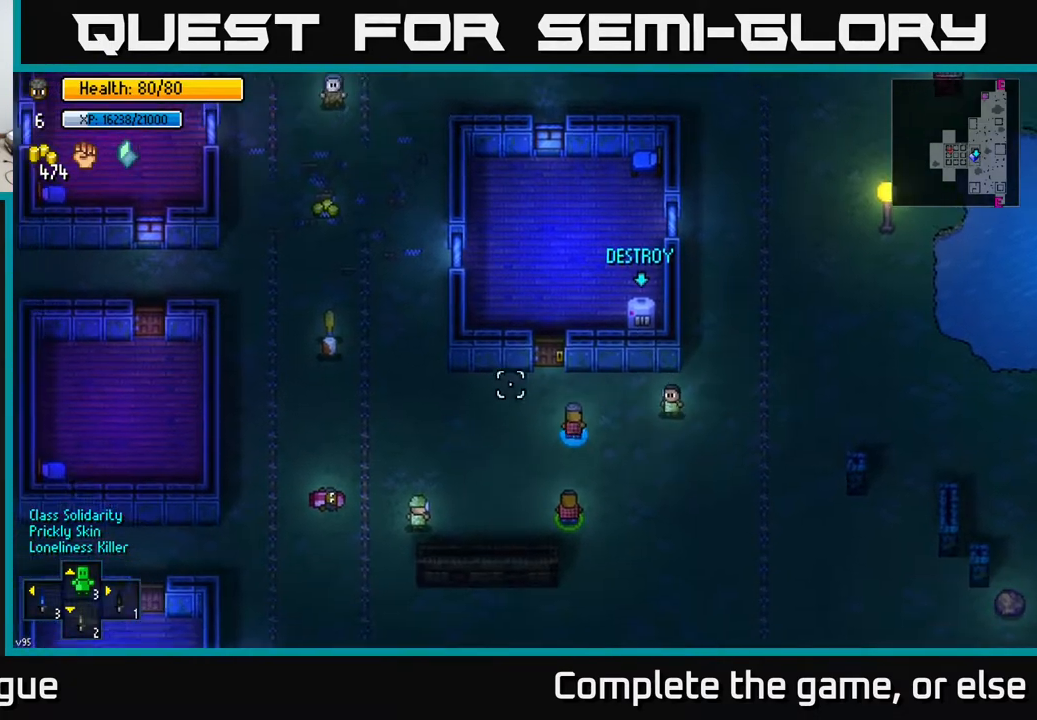
{"buttons": [], "left_stick": "center", "right_stick": "down-left", "events": [[67, "right_stick", "center"], [133, "left_stick", "center"], [500, "right_stick", "down-left"]]}
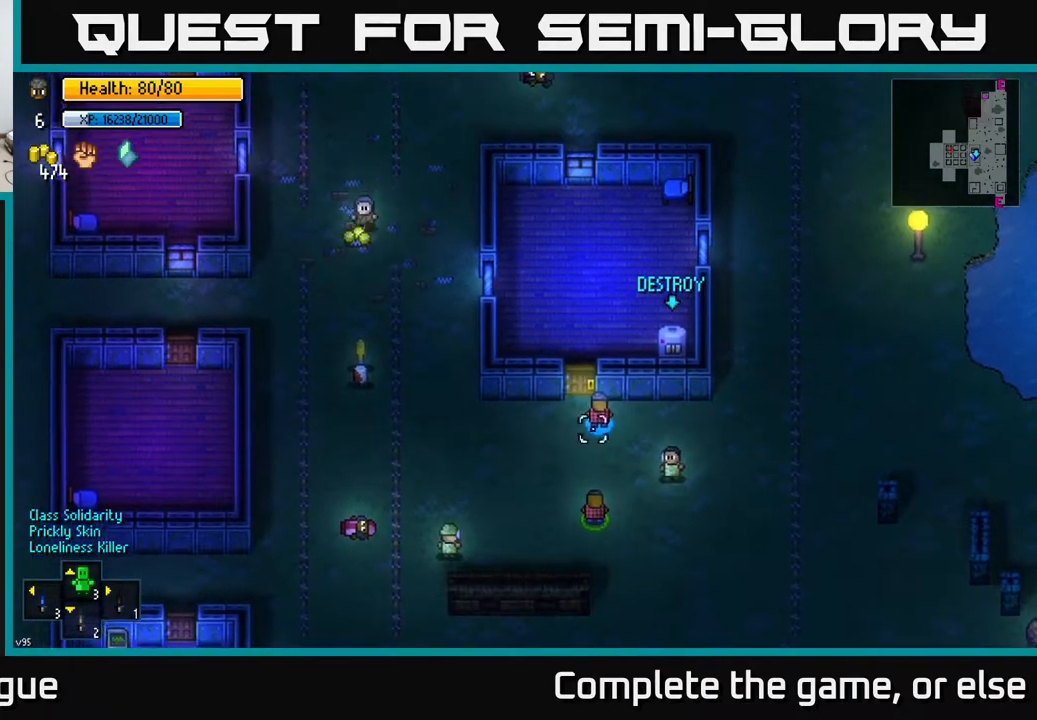
{"buttons": [], "left_stick": "center", "right_stick": "center", "events": [[183, "right_stick", "center"]]}
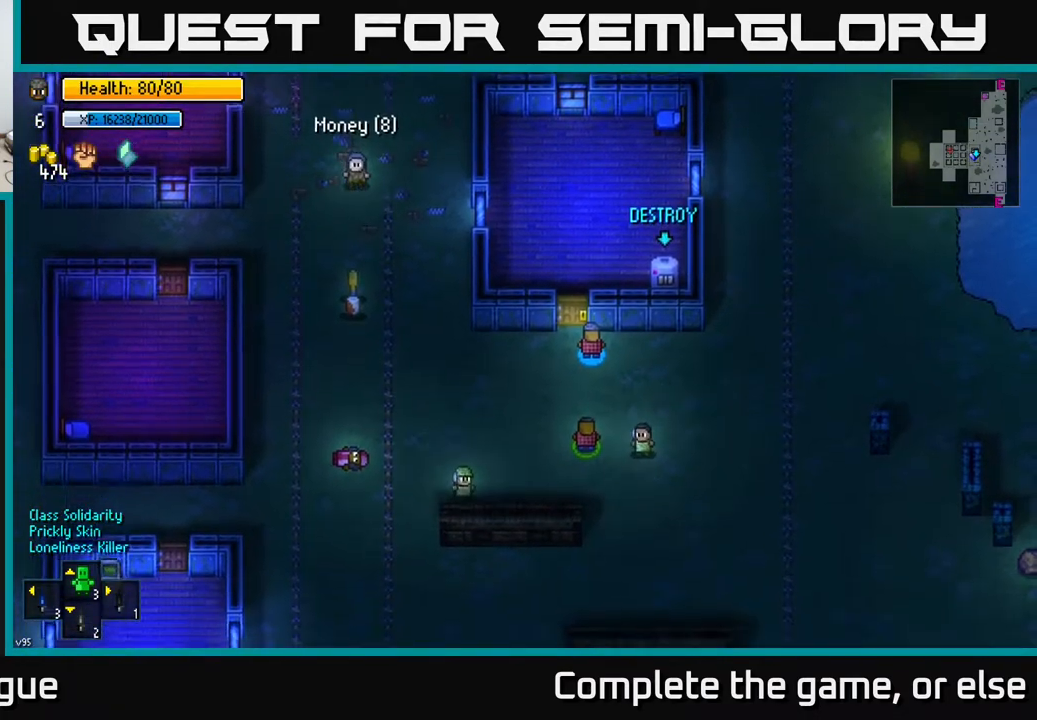
{"buttons": [], "left_stick": "center", "right_stick": "center", "events": []}
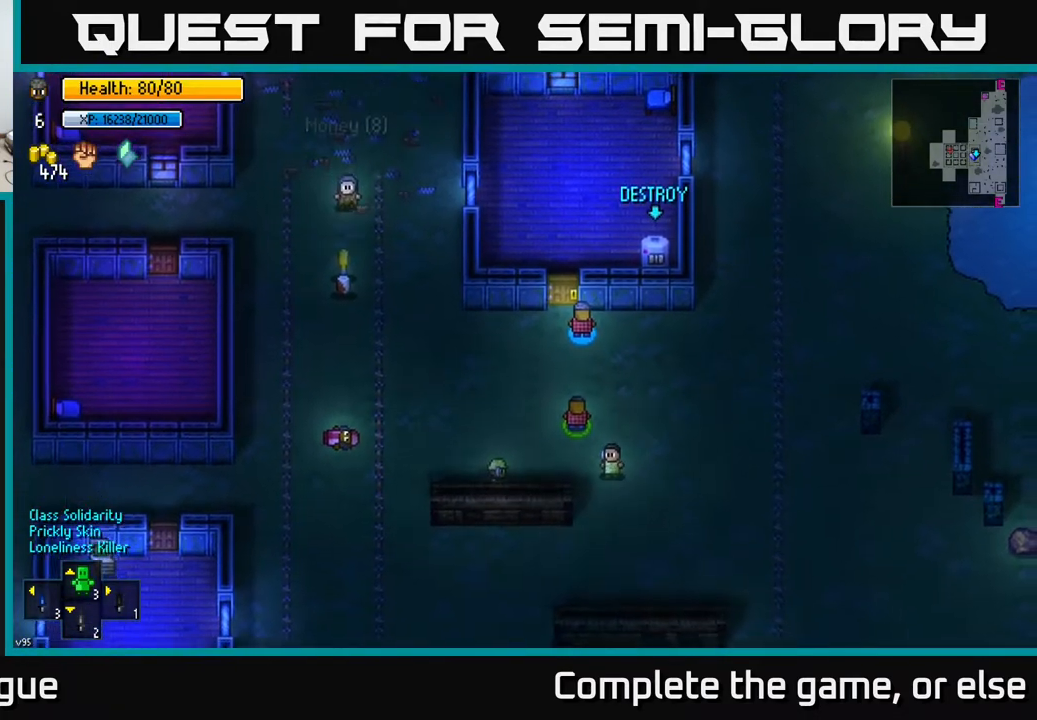
{"buttons": [], "left_stick": "center", "right_stick": "center", "events": []}
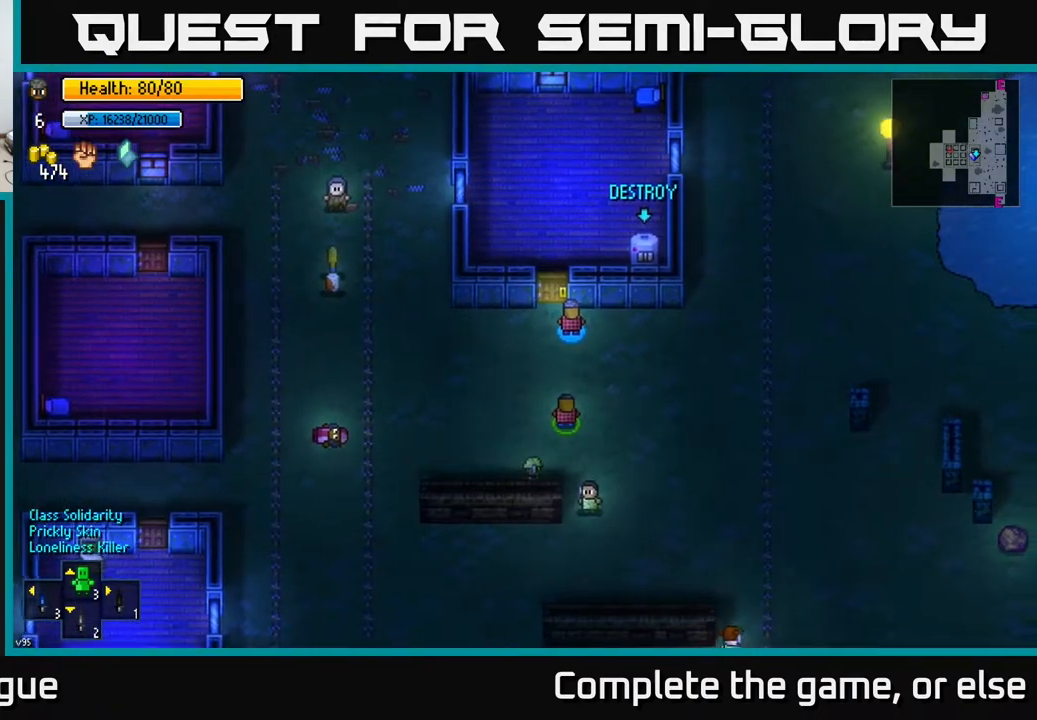
{"buttons": [], "left_stick": "center", "right_stick": "center", "events": [[150, "left_stick", "up-left"], [333, "left_stick", "center"]]}
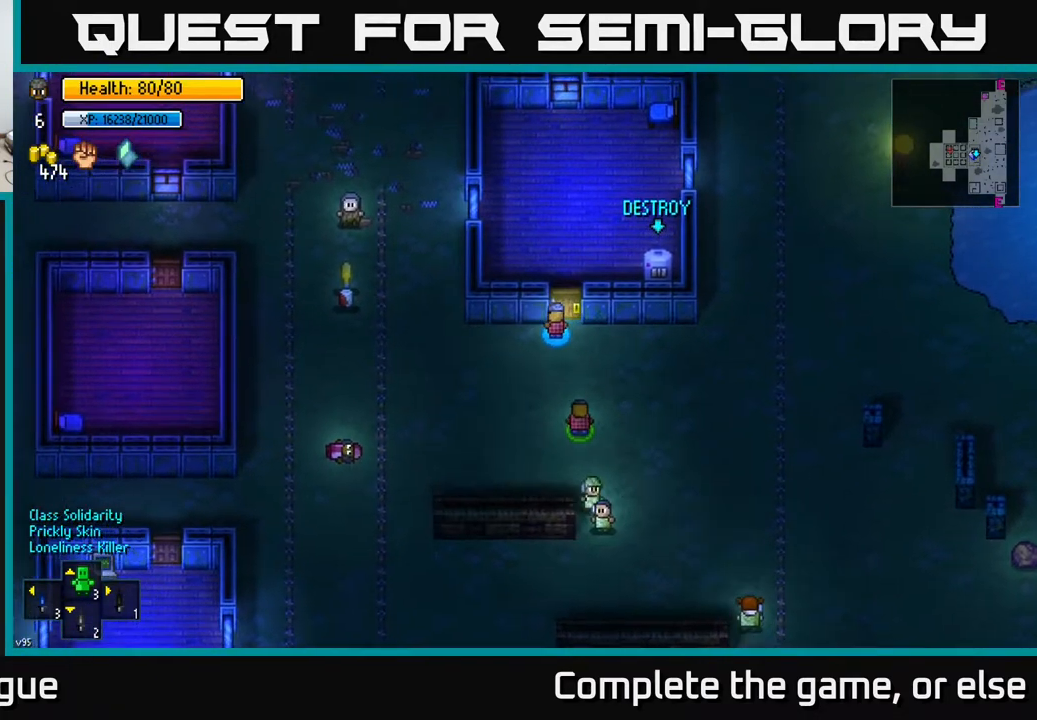
{"buttons": [], "left_stick": "left", "right_stick": "center", "events": [[383, "left_stick", "left"]]}
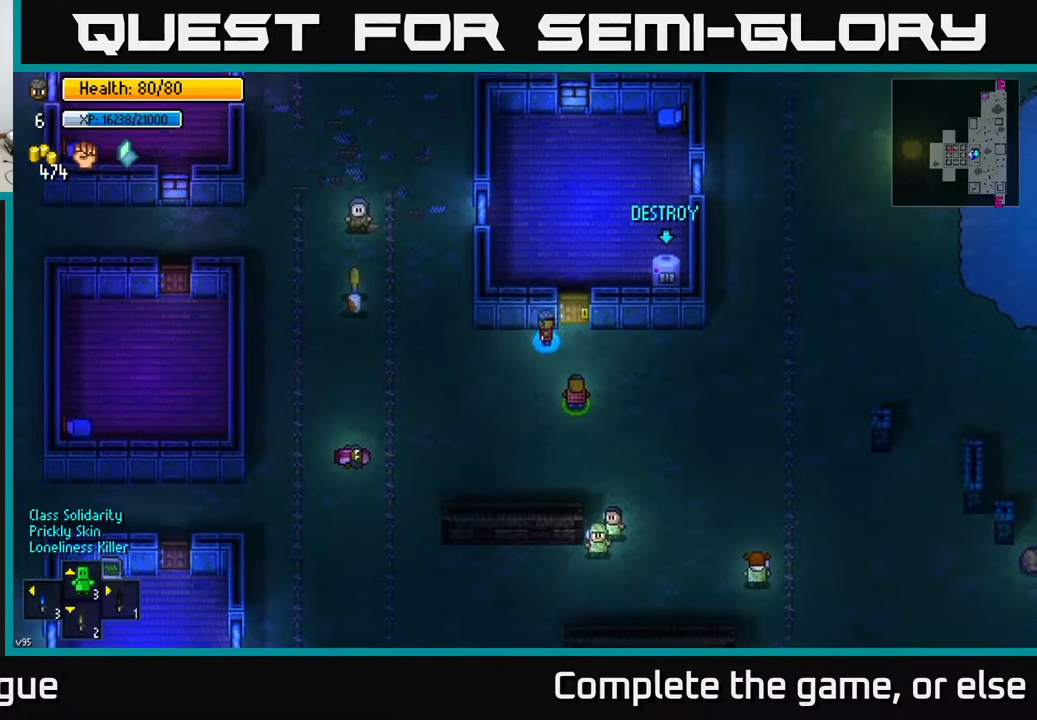
{"buttons": [], "left_stick": "up", "right_stick": "center", "events": [[167, "left_stick", "up-left"], [383, "left_stick", "up"]]}
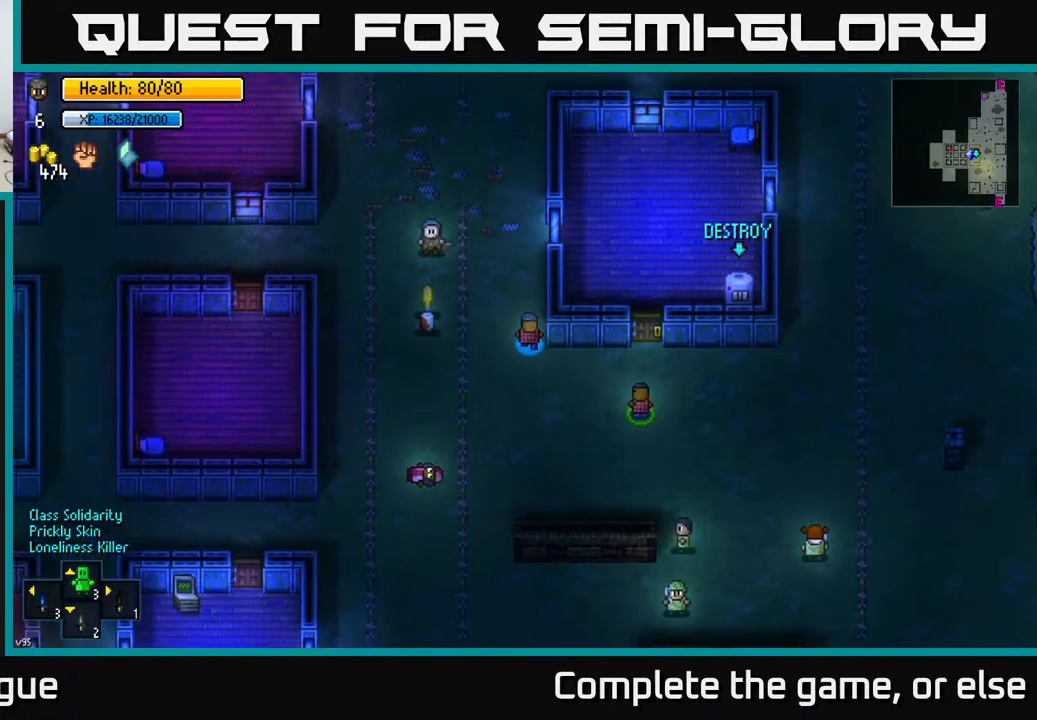
{"buttons": [], "left_stick": "up", "right_stick": "center", "events": []}
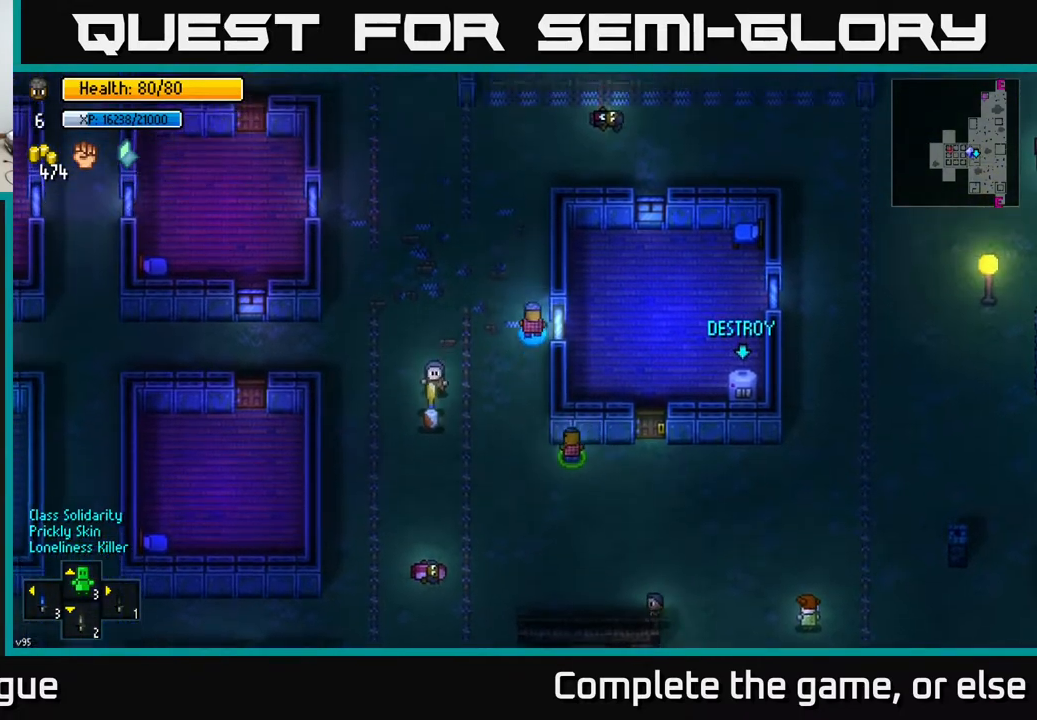
{"buttons": [], "left_stick": "left", "right_stick": "center", "events": [[33, "left_stick", "up-left"], [350, "left_stick", "left"]]}
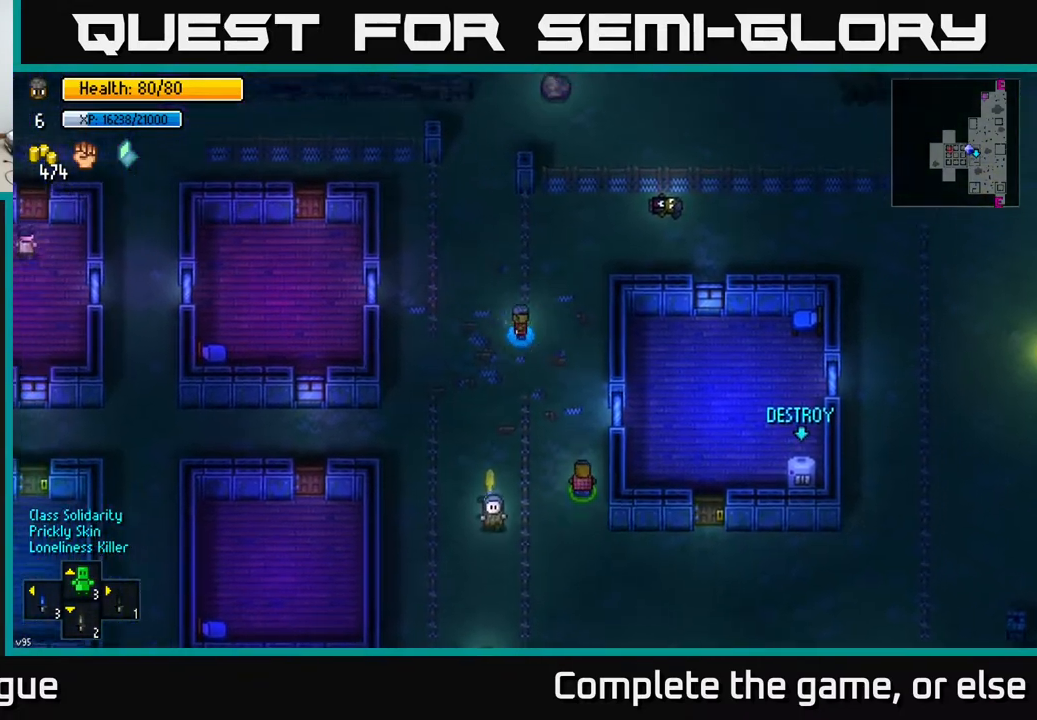
{"buttons": [], "left_stick": "down", "right_stick": "center", "events": [[17, "left_stick", "down-left"], [133, "left_stick", "down"]]}
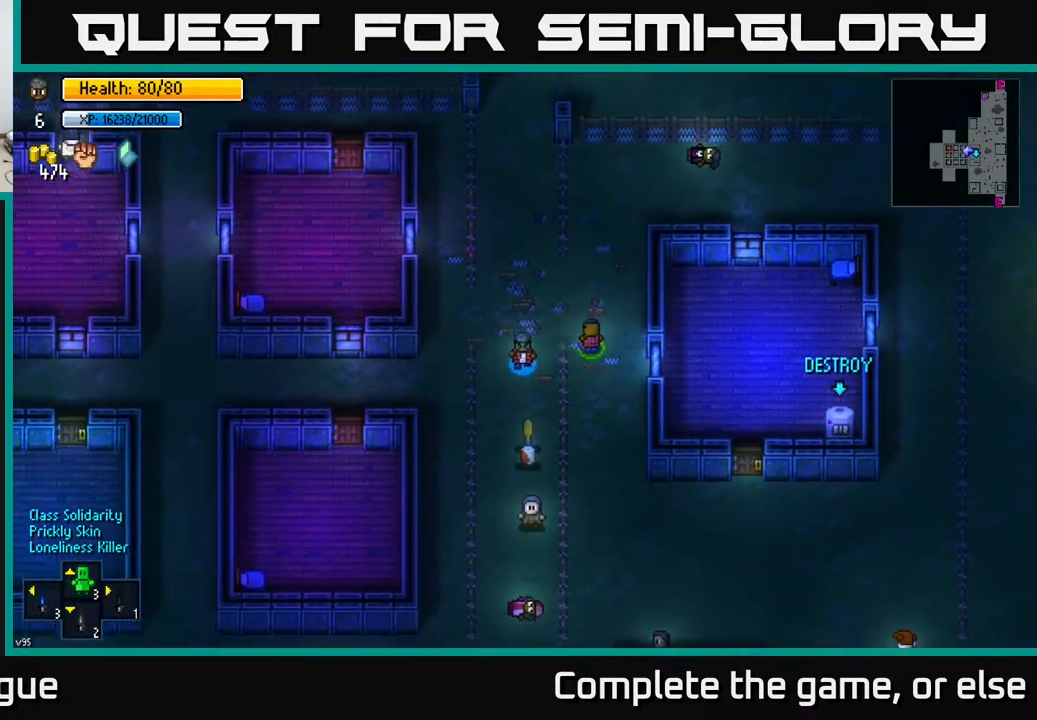
{"buttons": ["A"], "left_stick": "center", "right_stick": "center", "events": [[333, "A", "down"], [367, "left_stick", "center"], [383, "A", "up"], [467, "A", "down"]]}
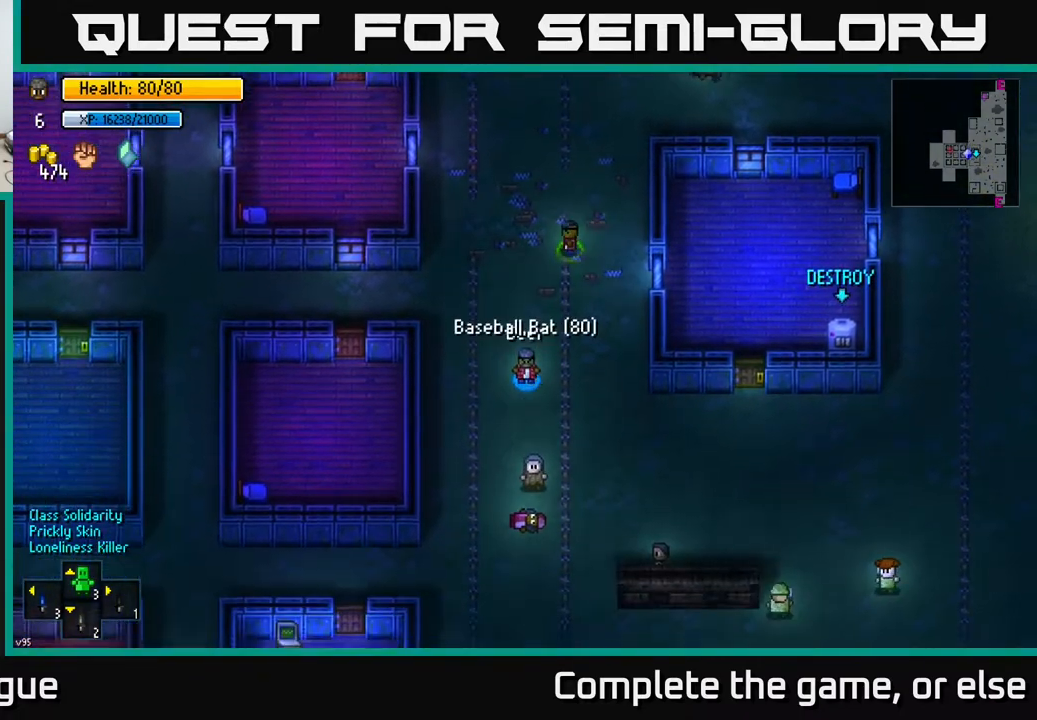
{"buttons": [], "left_stick": "up", "right_stick": "center", "events": [[17, "A", "up"], [50, "left_stick", "up"]]}
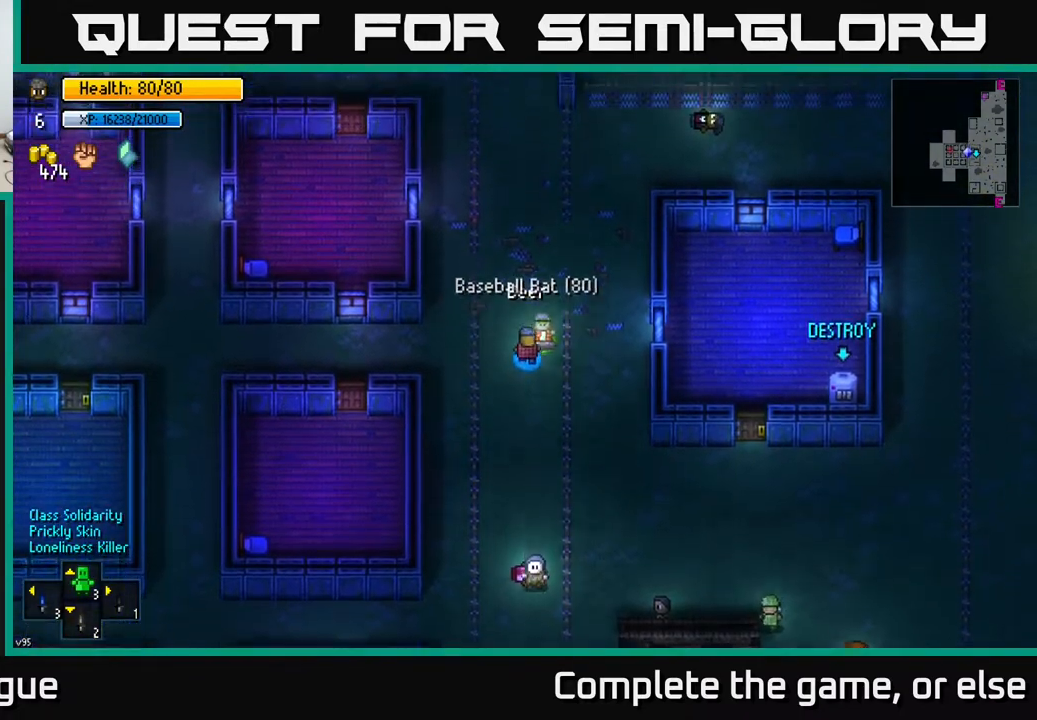
{"buttons": [], "left_stick": "right", "right_stick": "center", "events": [[300, "left_stick", "right"]]}
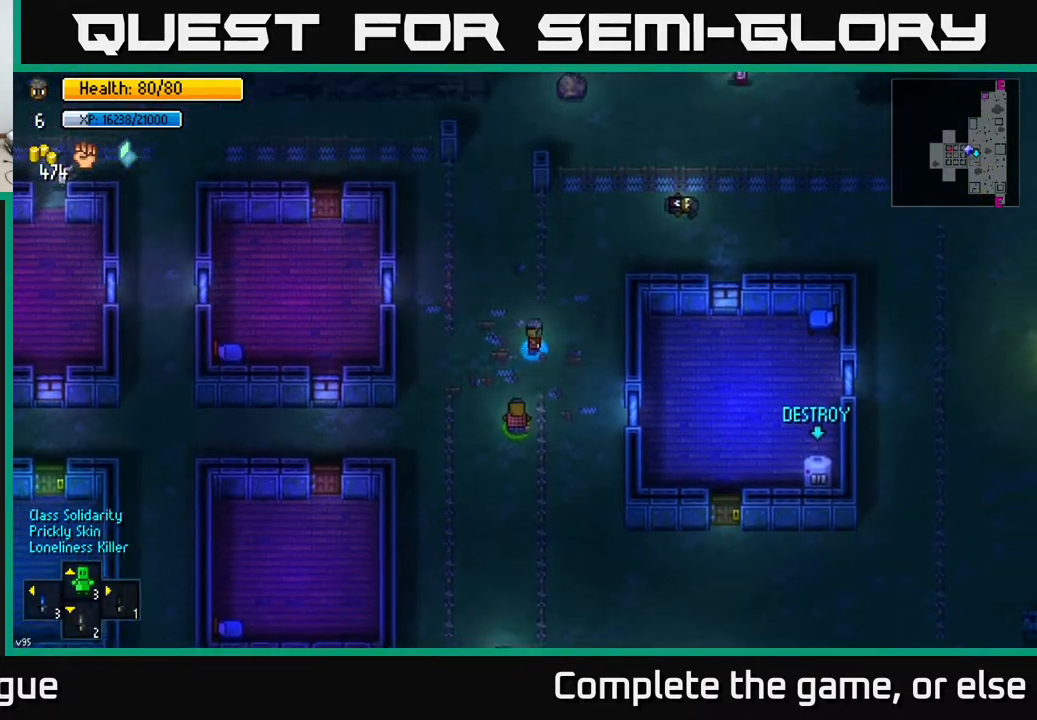
{"buttons": [], "left_stick": "down", "right_stick": "center", "events": [[133, "left_stick", "down-right"], [250, "left_stick", "down"]]}